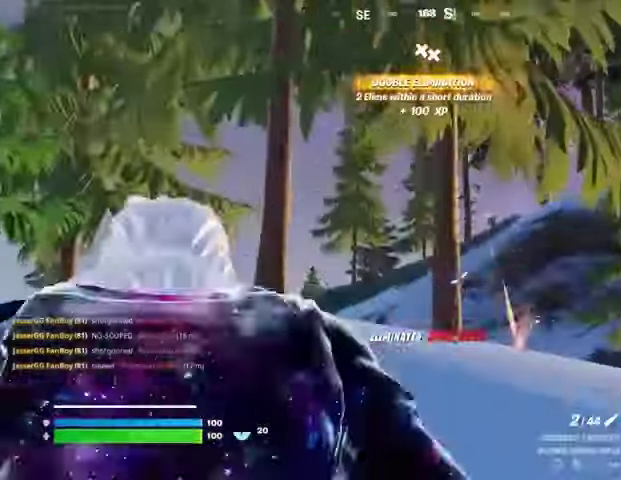
Gameplay with a controller (PlayStation layout); each line is a JSON object with the inputs held at the frame after it. "events" lists button and stick changes between this image and that frame as [ms after this image, input, new state], when the widget could be followed in between. Not read: L1 R1.
{"buttons": [], "left_stick": "down", "right_stick": "down-left", "events": [[100, "right_stick", "center"], [167, "right_stick", "right"], [267, "right_stick", "center"], [300, "left_stick", "down"], [467, "right_stick", "down-left"]]}
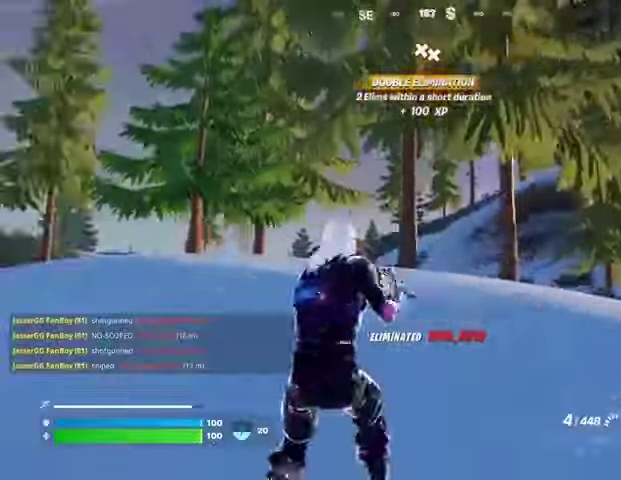
{"buttons": ["L2"], "left_stick": "left", "right_stick": "center", "events": [[67, "right_stick", "center"], [133, "right_stick", "right"], [167, "left_stick", "down-left"], [267, "right_stick", "center"], [300, "left_stick", "left"], [500, "L2", "down"]]}
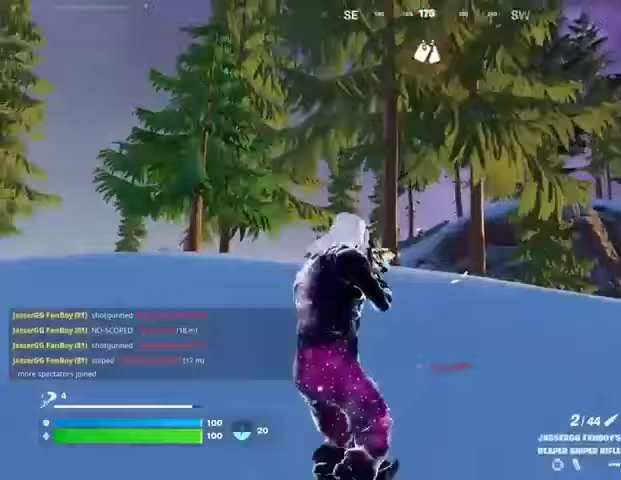
{"buttons": ["L2"], "left_stick": "up-right", "right_stick": "down-left", "events": [[33, "left_stick", "up-left"], [200, "left_stick", "up-right"], [400, "right_stick", "down-left"]]}
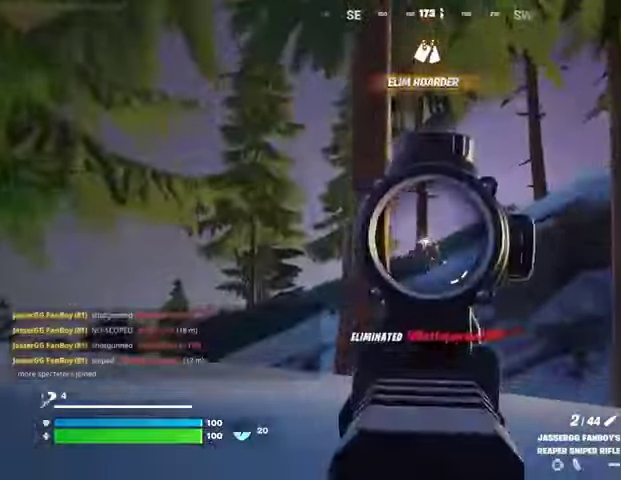
{"buttons": [], "left_stick": "up-left", "right_stick": "down-left", "events": [[300, "L2", "up"], [300, "L3", "down"], [300, "R2", "down"], [300, "left_stick", "up-left"], [300, "right_stick", "center"], [400, "L3", "up"], [400, "R2", "up"], [433, "right_stick", "down-left"]]}
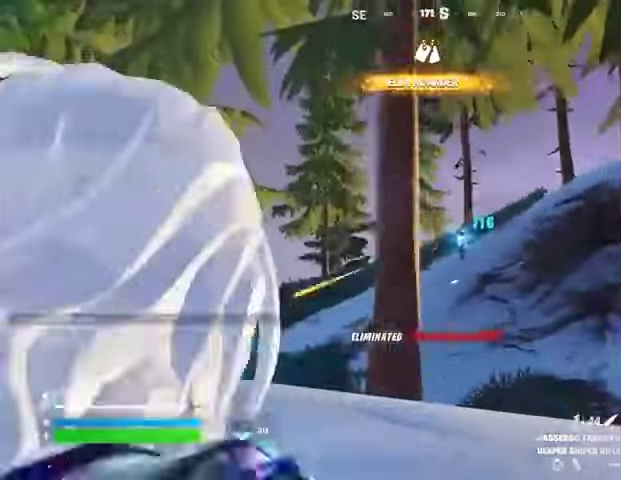
{"buttons": [], "left_stick": "right", "right_stick": "center", "events": [[300, "right_stick", "center"], [400, "right_stick", "right"], [433, "left_stick", "up-right"], [467, "right_stick", "center"], [500, "left_stick", "right"]]}
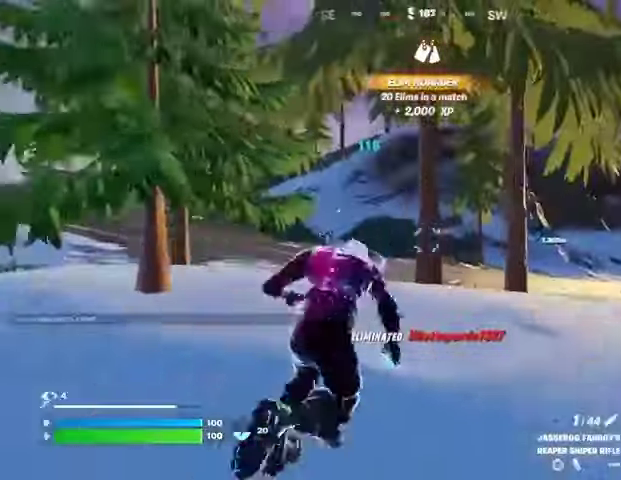
{"buttons": ["L2"], "left_stick": "right", "right_stick": "up-right", "events": [[167, "right_stick", "left"], [267, "right_stick", "center"], [400, "L2", "down"], [400, "right_stick", "up"], [467, "right_stick", "up-right"]]}
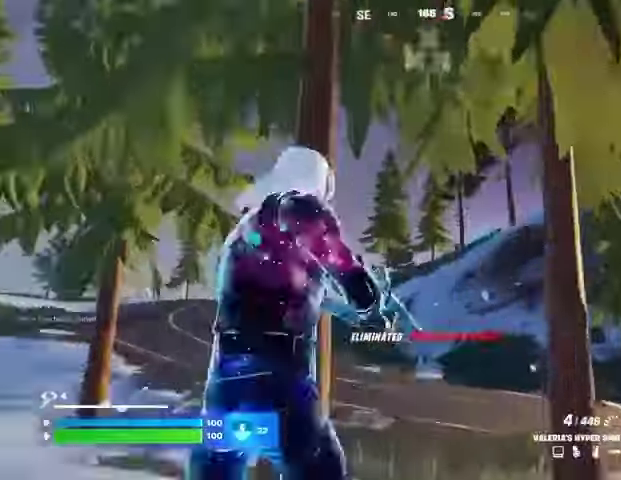
{"buttons": ["L2", "R2"], "left_stick": "up-left", "right_stick": "center", "events": [[67, "left_stick", "left"], [100, "right_stick", "center"], [267, "left_stick", "up-left"], [267, "right_stick", "down"], [400, "R2", "down"], [433, "R3", "down"], [467, "right_stick", "center"], [500, "R3", "up"]]}
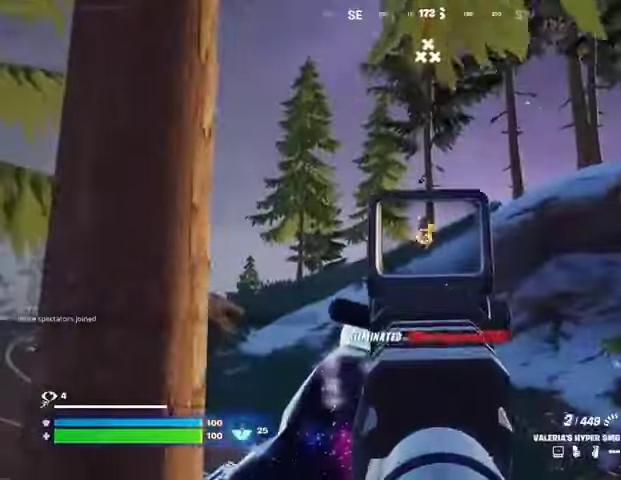
{"buttons": [], "left_stick": "up-left", "right_stick": "left", "events": [[267, "R3", "down"], [367, "L2", "up"], [367, "R3", "up"], [400, "R2", "up"], [400, "right_stick", "left"]]}
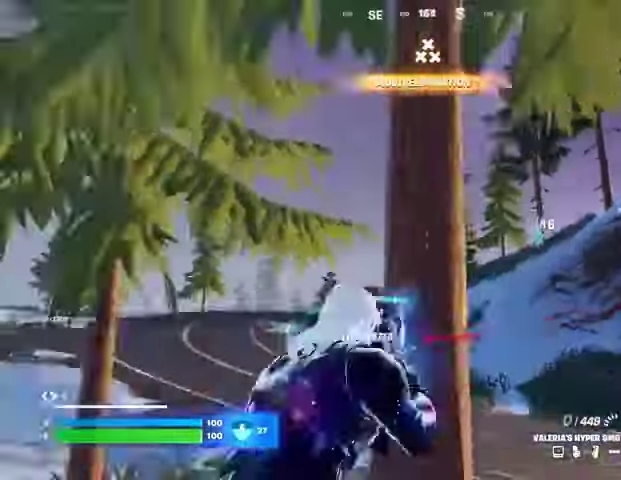
{"buttons": [], "left_stick": "right", "right_stick": "down-right", "events": [[67, "right_stick", "center"], [167, "right_stick", "down-right"], [367, "left_stick", "center"], [467, "left_stick", "right"]]}
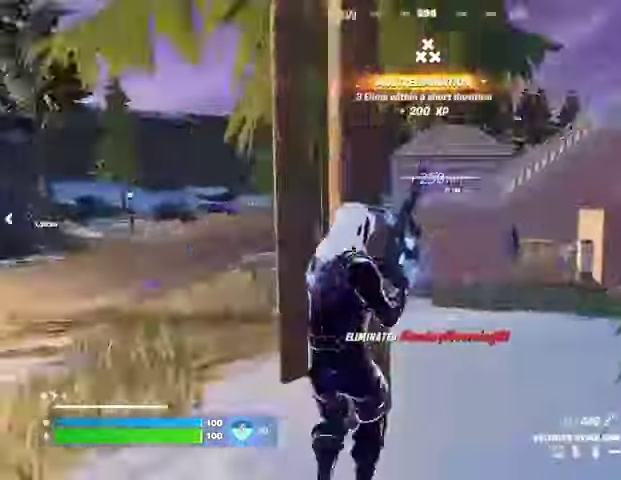
{"buttons": [], "left_stick": "up-left", "right_stick": "center", "events": [[67, "right_stick", "center"], [200, "left_stick", "up-right"], [400, "right_stick", "right"], [433, "left_stick", "up-left"], [500, "right_stick", "center"]]}
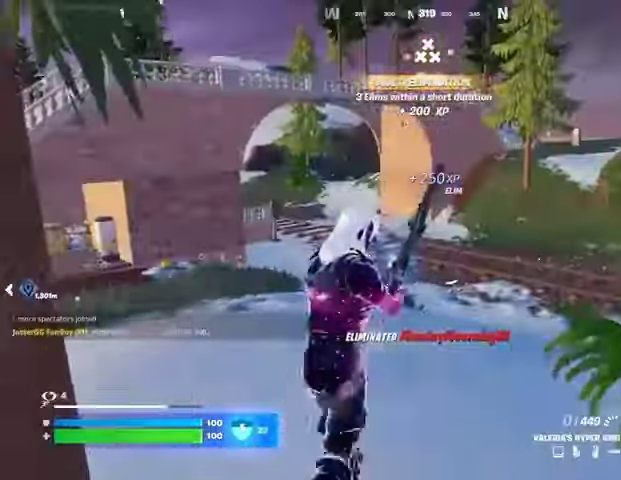
{"buttons": [], "left_stick": "up", "right_stick": "center", "events": [[400, "left_stick", "up"]]}
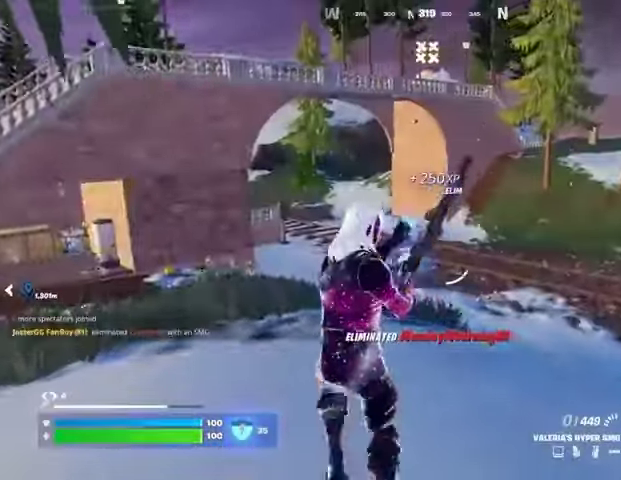
{"buttons": [], "left_stick": "up", "right_stick": "center", "events": [[100, "right_stick", "left"], [233, "right_stick", "center"]]}
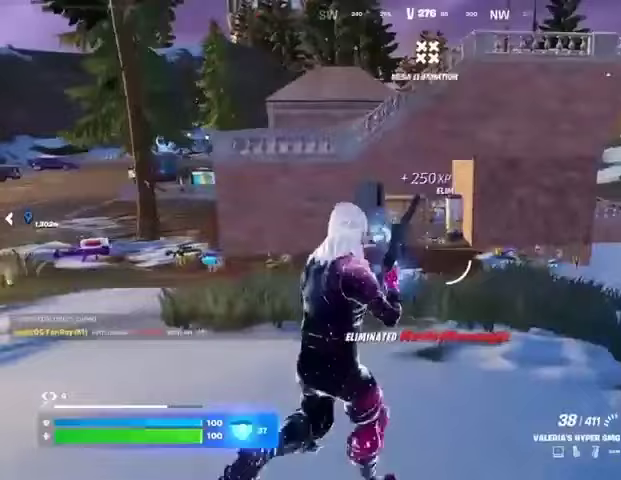
{"buttons": [], "left_stick": "up", "right_stick": "center", "events": []}
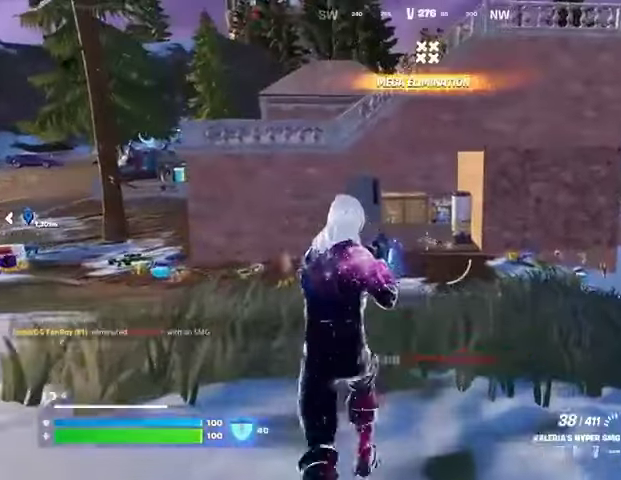
{"buttons": [], "left_stick": "up", "right_stick": "center", "events": [[67, "right_stick", "left"], [167, "right_stick", "center"], [233, "CROSS", "down"], [333, "CROSS", "up"], [400, "SQUARE", "down"], [467, "SQUARE", "up"]]}
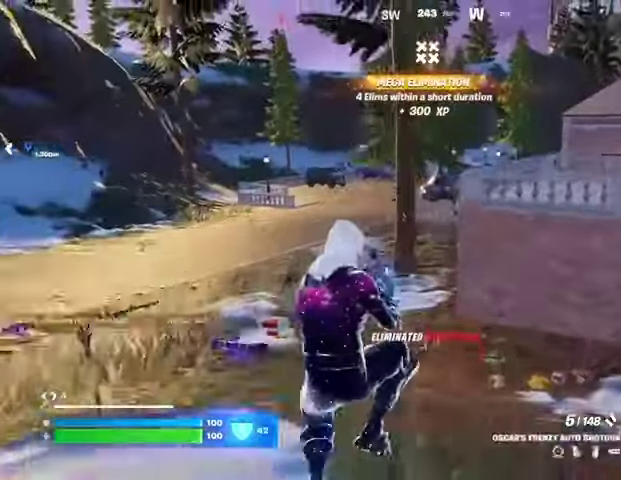
{"buttons": [], "left_stick": "up", "right_stick": "center", "events": [[267, "R3", "down"], [333, "R3", "up"]]}
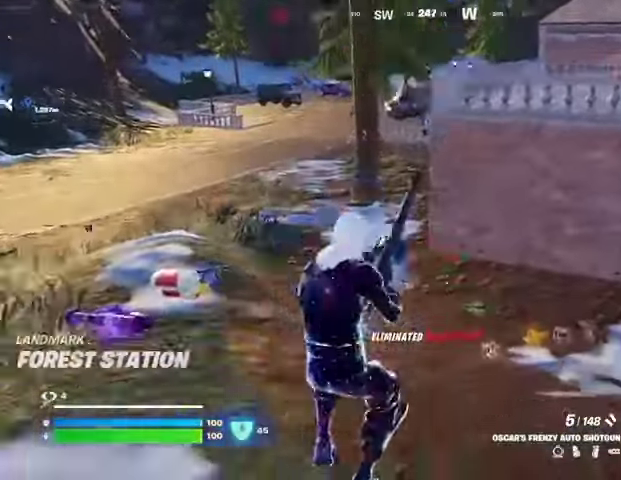
{"buttons": [], "left_stick": "up", "right_stick": "right", "events": [[467, "right_stick", "right"]]}
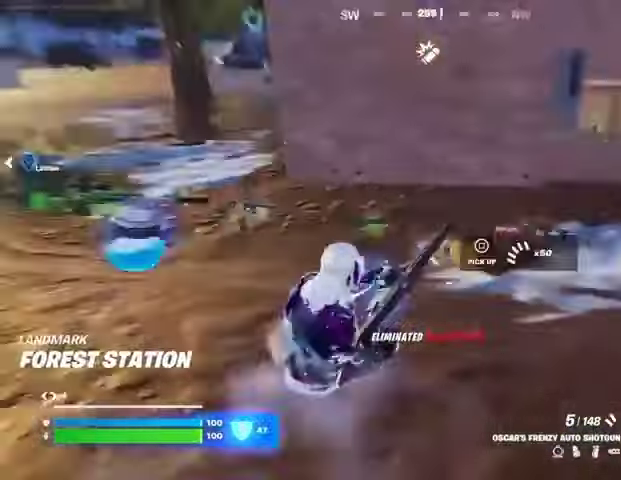
{"buttons": [], "left_stick": "up", "right_stick": "center", "events": [[100, "right_stick", "center"], [133, "R3", "down"], [200, "R3", "up"], [267, "right_stick", "right"], [367, "right_stick", "center"]]}
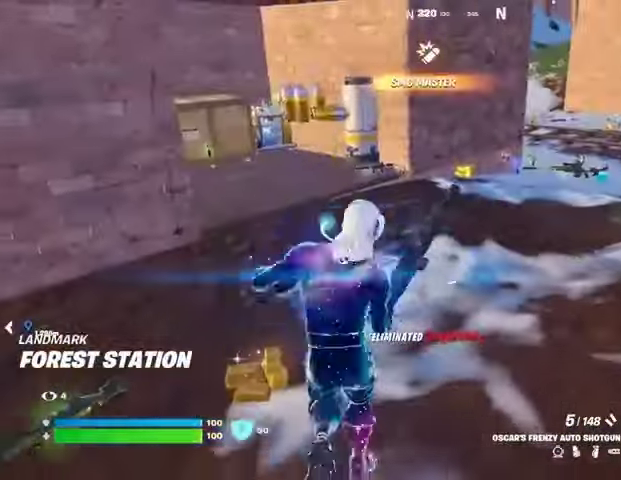
{"buttons": [], "left_stick": "up", "right_stick": "center", "events": [[367, "right_stick", "right"], [500, "right_stick", "center"]]}
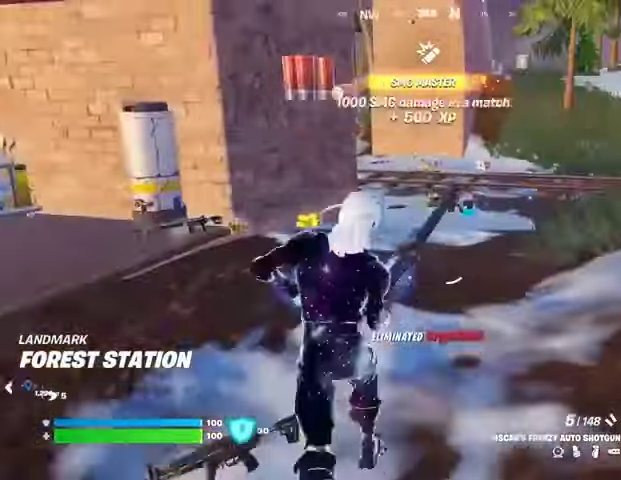
{"buttons": [], "left_stick": "up", "right_stick": "center", "events": [[333, "left_stick", "up-left"], [433, "left_stick", "up"]]}
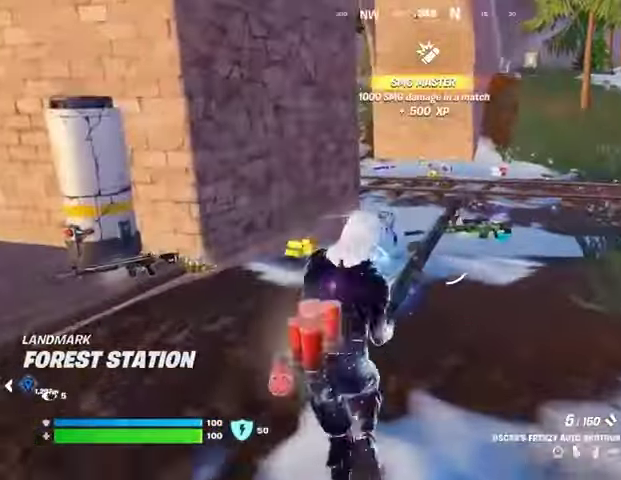
{"buttons": [], "left_stick": "up-left", "right_stick": "center", "events": [[167, "left_stick", "up-left"]]}
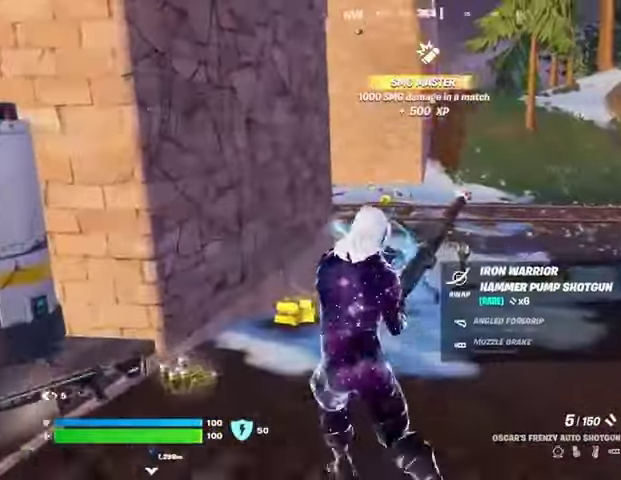
{"buttons": [], "left_stick": "up", "right_stick": "right", "events": [[167, "left_stick", "up"], [167, "right_stick", "up-right"], [233, "right_stick", "center"], [433, "right_stick", "right"]]}
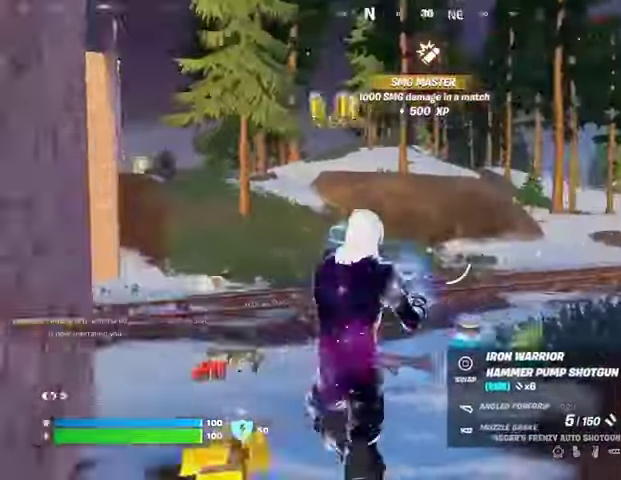
{"buttons": [], "left_stick": "up-left", "right_stick": "right", "events": [[100, "right_stick", "center"], [167, "left_stick", "up-left"], [233, "right_stick", "right"]]}
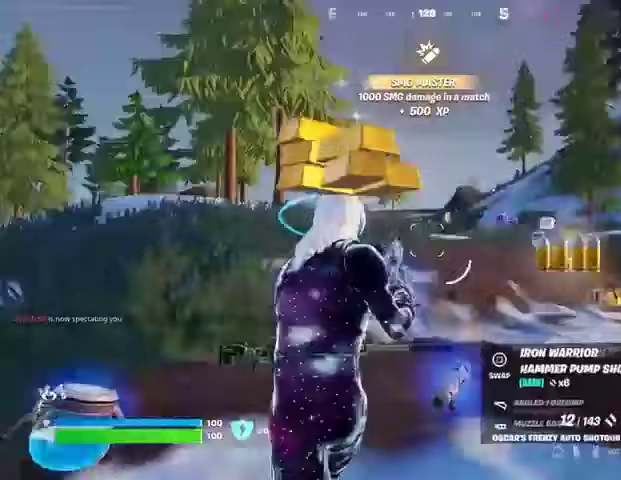
{"buttons": [], "left_stick": "center", "right_stick": "center", "events": [[67, "right_stick", "center"], [267, "CROSS", "down"], [367, "CROSS", "up"], [400, "left_stick", "center"]]}
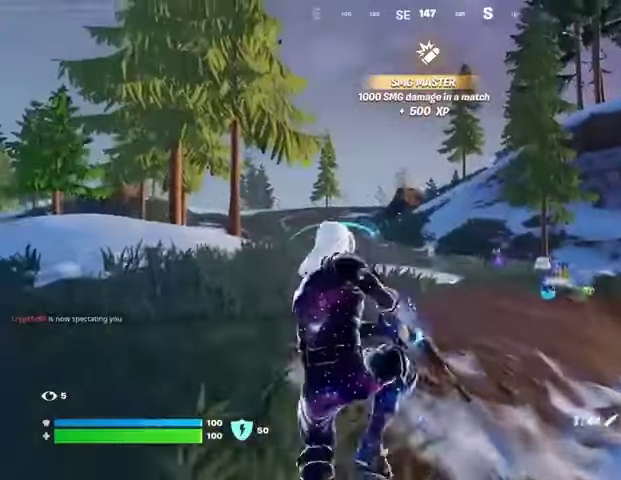
{"buttons": [], "left_stick": "left", "right_stick": "center", "events": [[133, "SQUARE", "down"], [200, "SQUARE", "up"], [200, "left_stick", "left"]]}
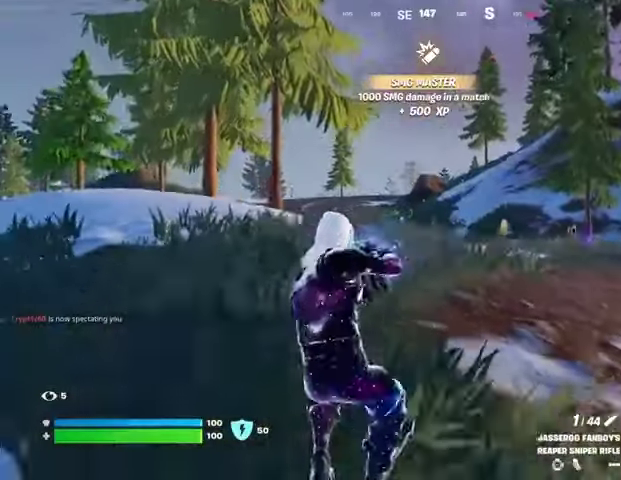
{"buttons": [], "left_stick": "up-left", "right_stick": "center", "events": [[167, "left_stick", "up-left"]]}
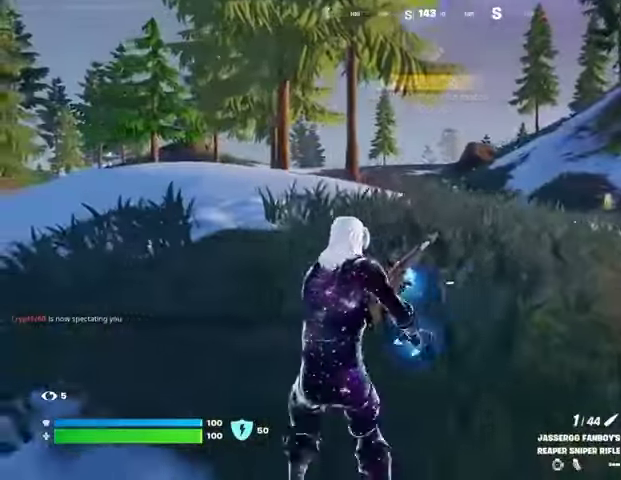
{"buttons": [], "left_stick": "up-left", "right_stick": "center", "events": [[267, "right_stick", "left"], [333, "right_stick", "center"]]}
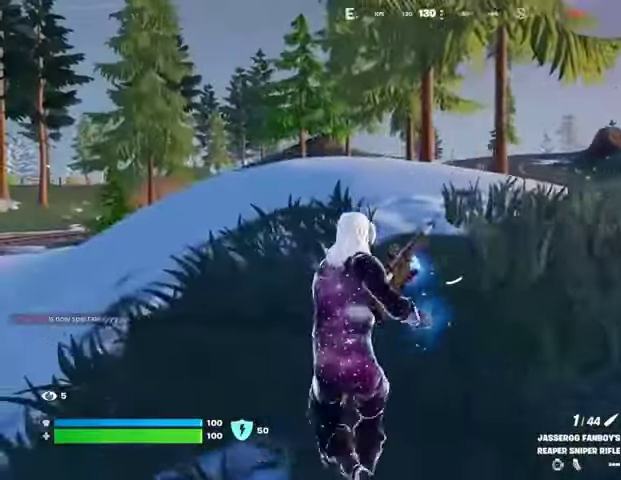
{"buttons": [], "left_stick": "up-right", "right_stick": "center", "events": [[167, "left_stick", "up"], [433, "left_stick", "up-right"]]}
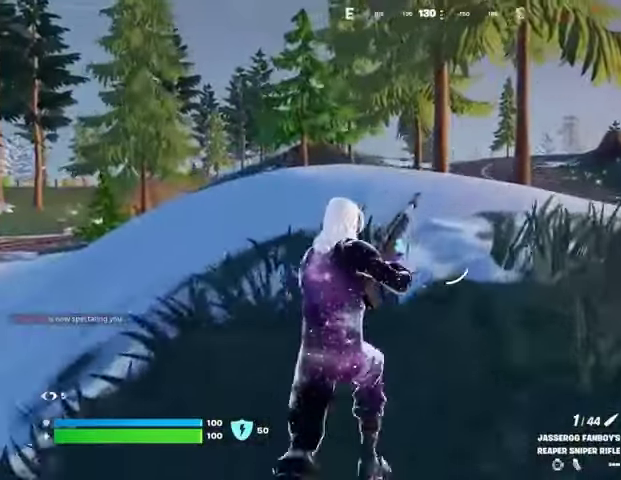
{"buttons": [], "left_stick": "left", "right_stick": "center", "events": [[67, "left_stick", "right"], [267, "left_stick", "down"], [400, "left_stick", "left"]]}
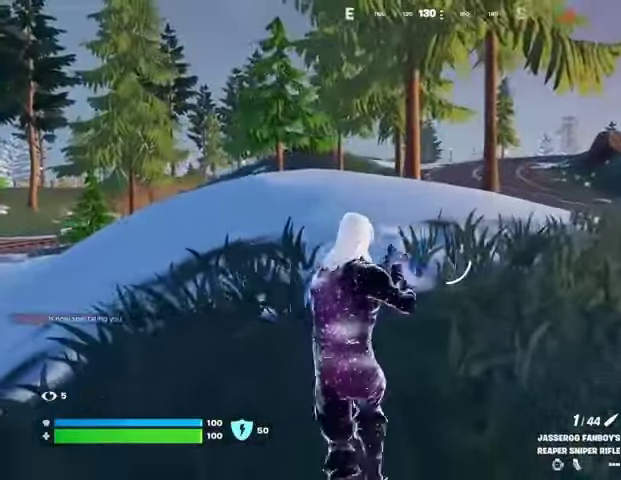
{"buttons": [], "left_stick": "up-right", "right_stick": "center", "events": [[67, "left_stick", "up-left"], [500, "left_stick", "up-right"]]}
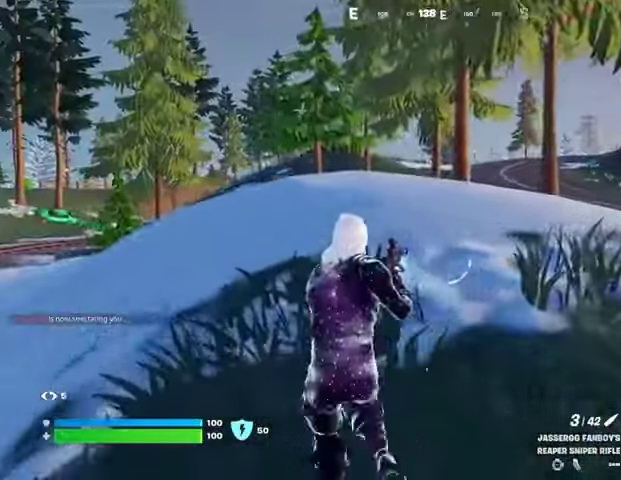
{"buttons": [], "left_stick": "up-right", "right_stick": "center", "events": [[400, "SQUARE", "down"], [467, "SQUARE", "up"]]}